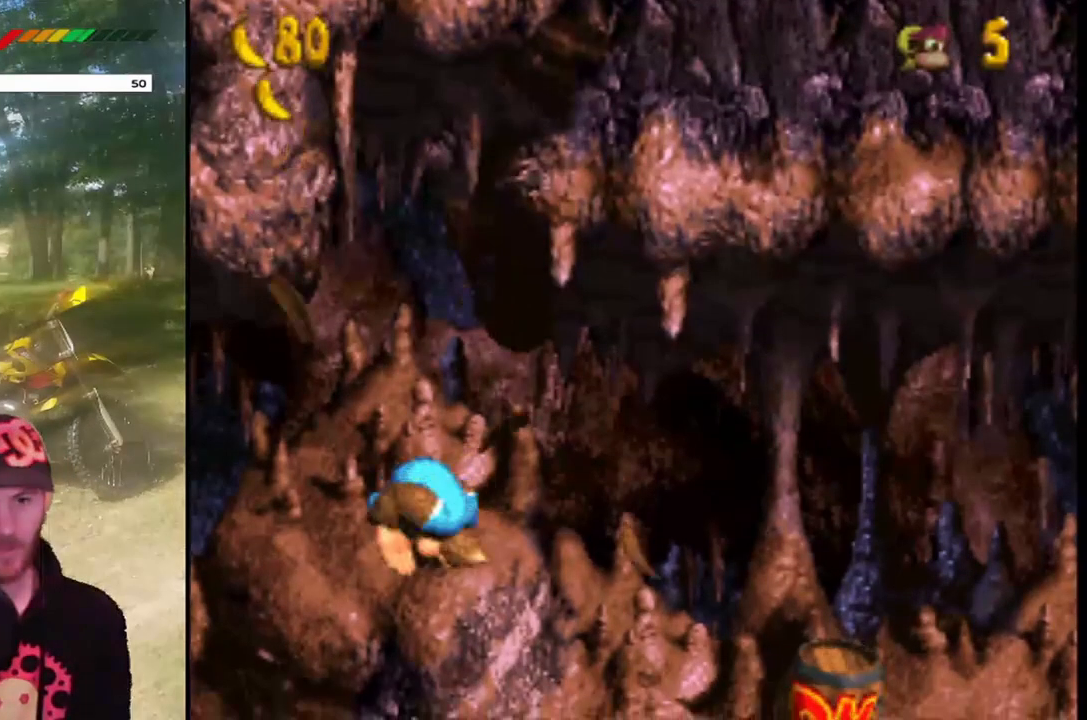
Gameplay with a controller (PlayStation layout); each line is a JSON object with the inputs held at the frame after it. "events" lists button and stick changes between this image and that frame as [ms after this image, input, new state], when the widget could be followed in between. Not read: L3 R3 left_stick right_stick.
{"buttons": ["SQUARE"], "events": []}
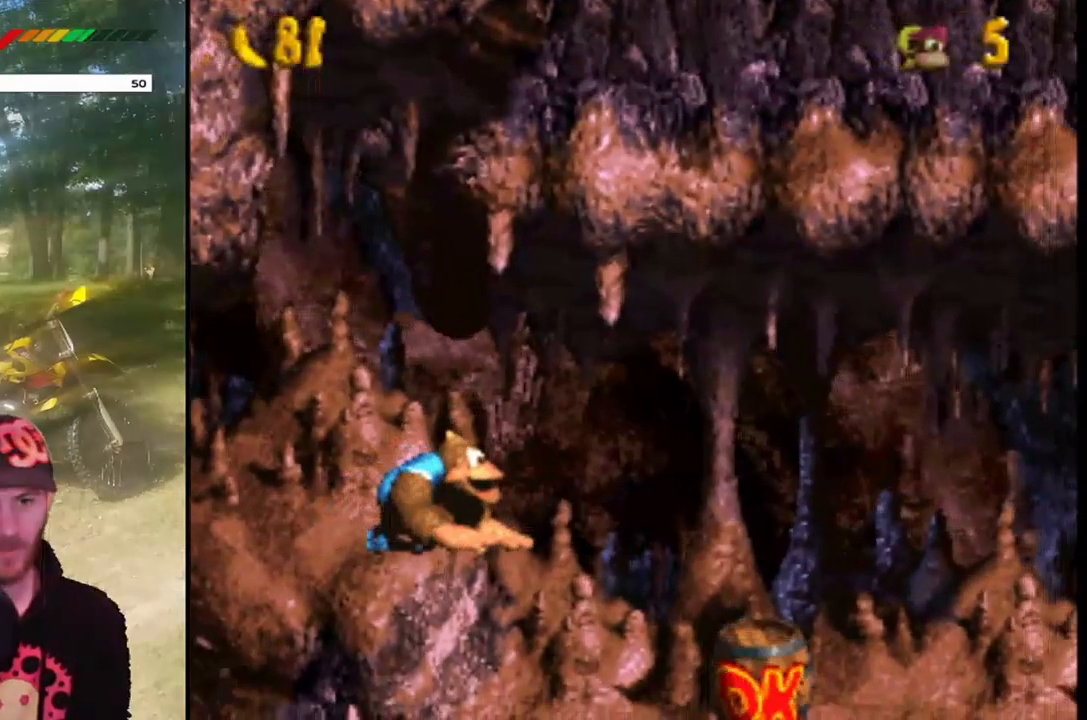
{"buttons": ["SQUARE", "DPAD_RIGHT"], "events": [[434, "DPAD_RIGHT", "down"]]}
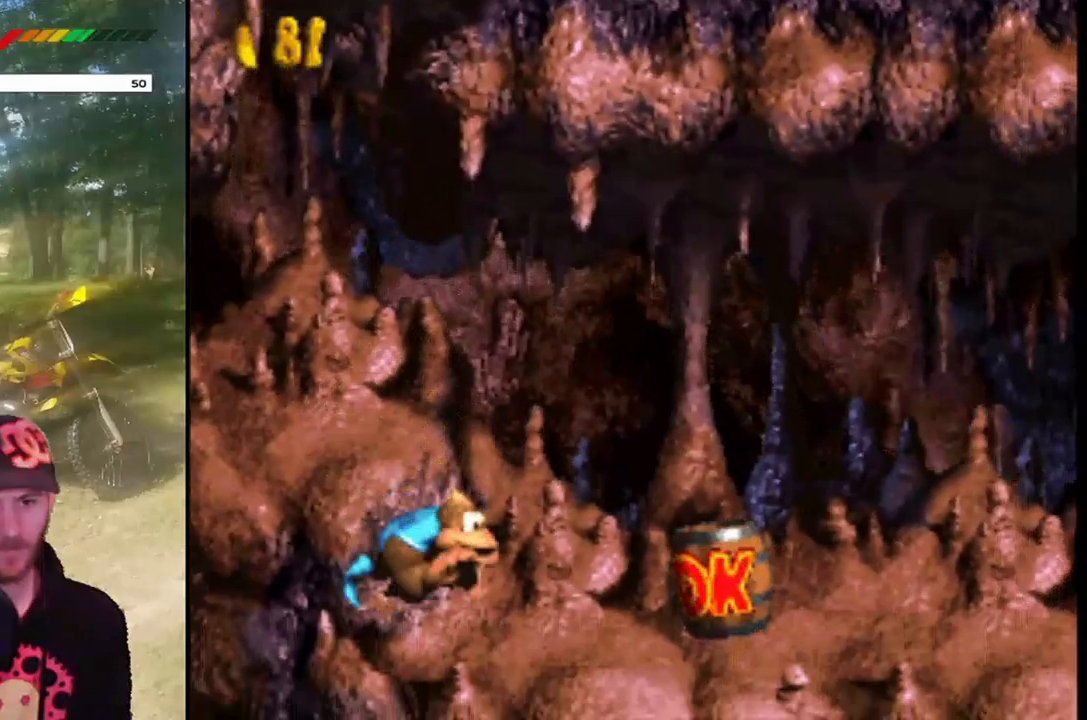
{"buttons": [], "events": [[433, "DPAD_RIGHT", "up"], [500, "SQUARE", "up"]]}
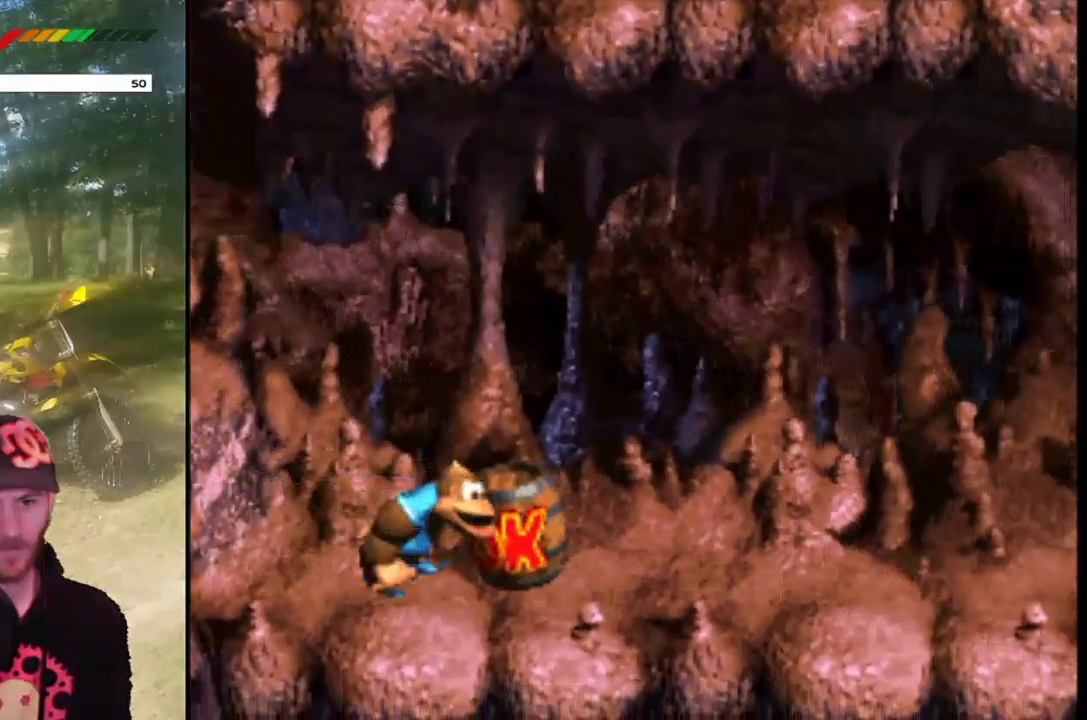
{"buttons": [], "events": [[100, "SQUARE", "down"], [234, "SQUARE", "up"], [334, "SQUARE", "down"], [467, "SQUARE", "up"]]}
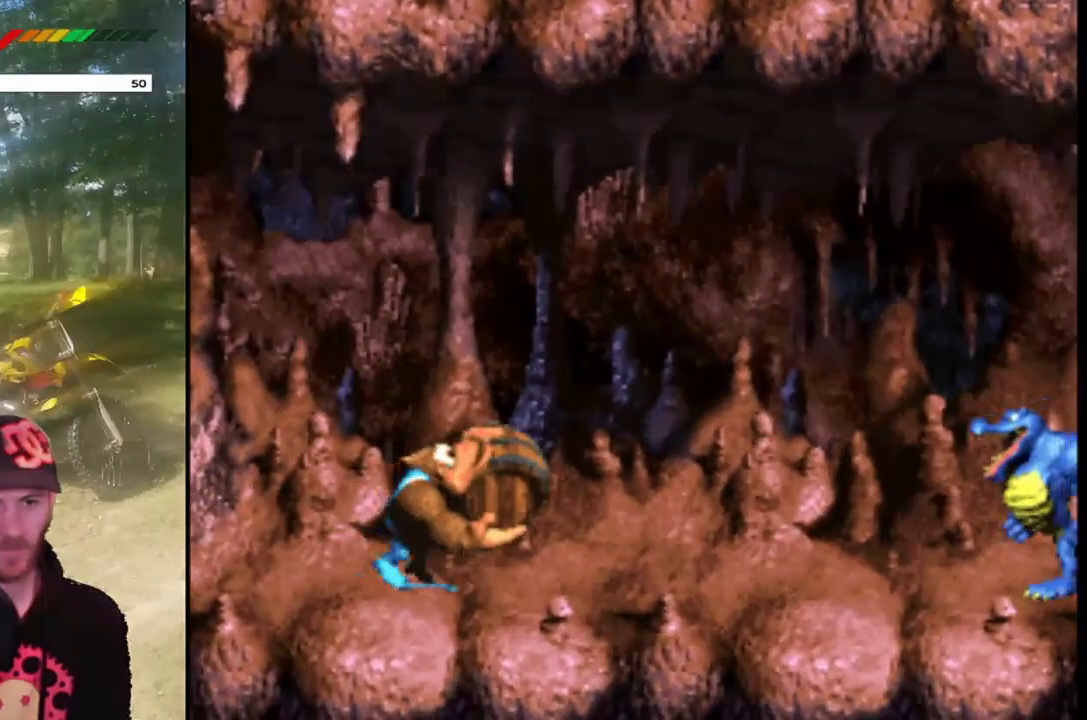
{"buttons": ["SQUARE"], "events": [[66, "SQUARE", "down"]]}
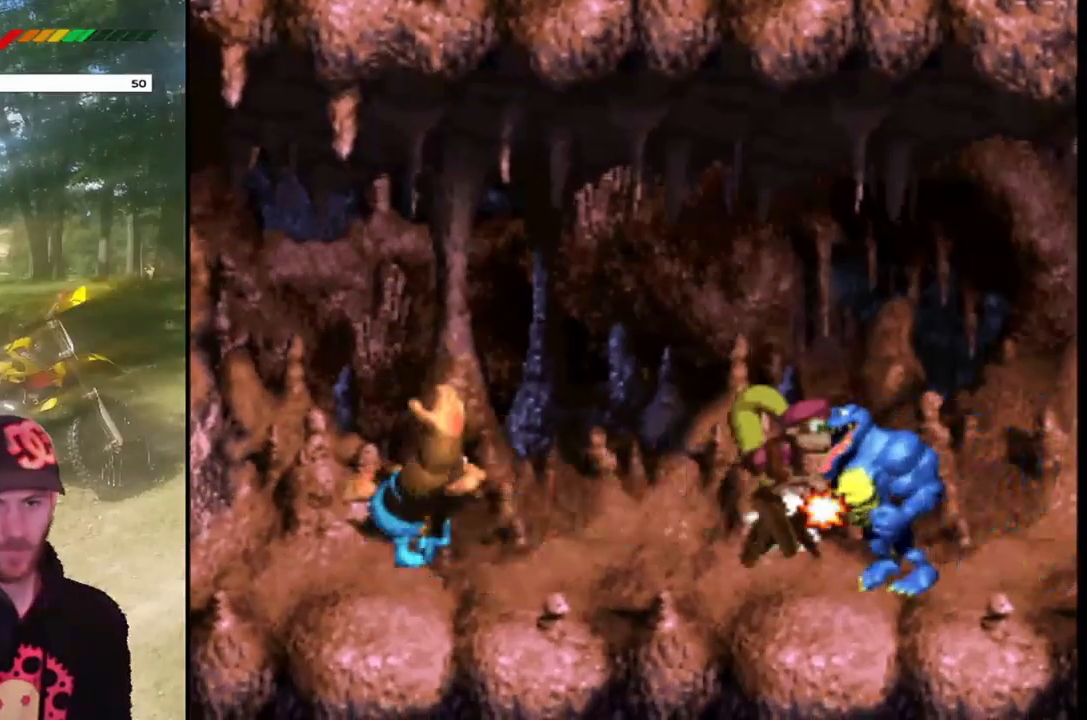
{"buttons": ["SQUARE", "DPAD_LEFT"], "events": [[501, "DPAD_LEFT", "down"]]}
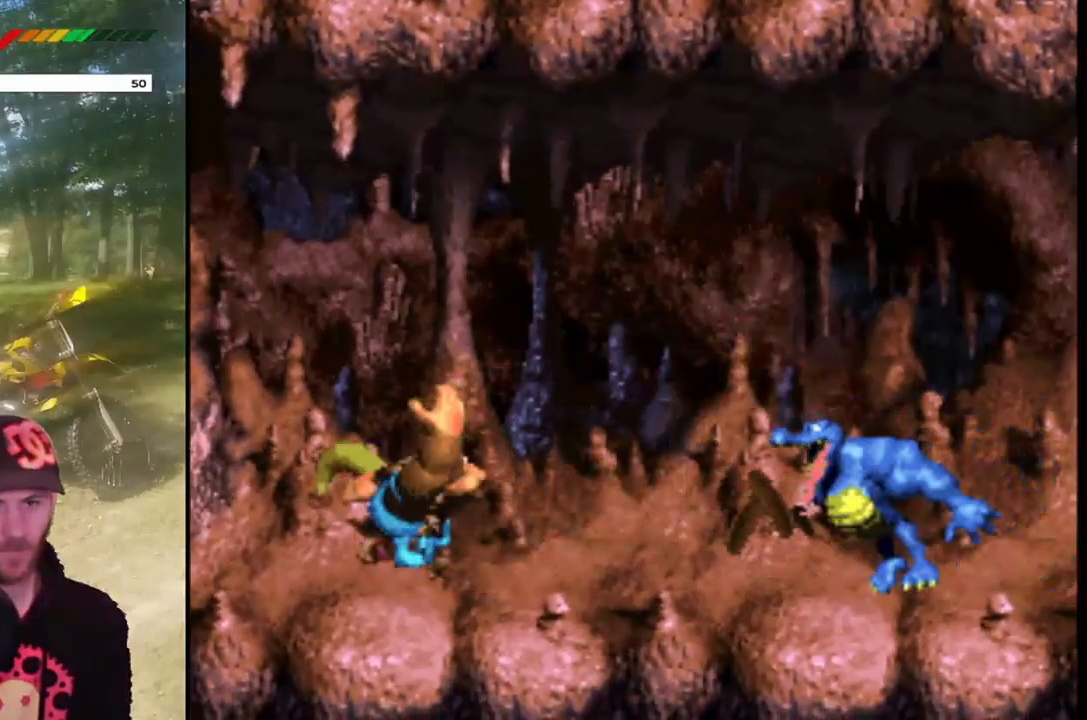
{"buttons": ["CROSS", "SQUARE", "DPAD_LEFT"], "events": [[467, "CROSS", "down"]]}
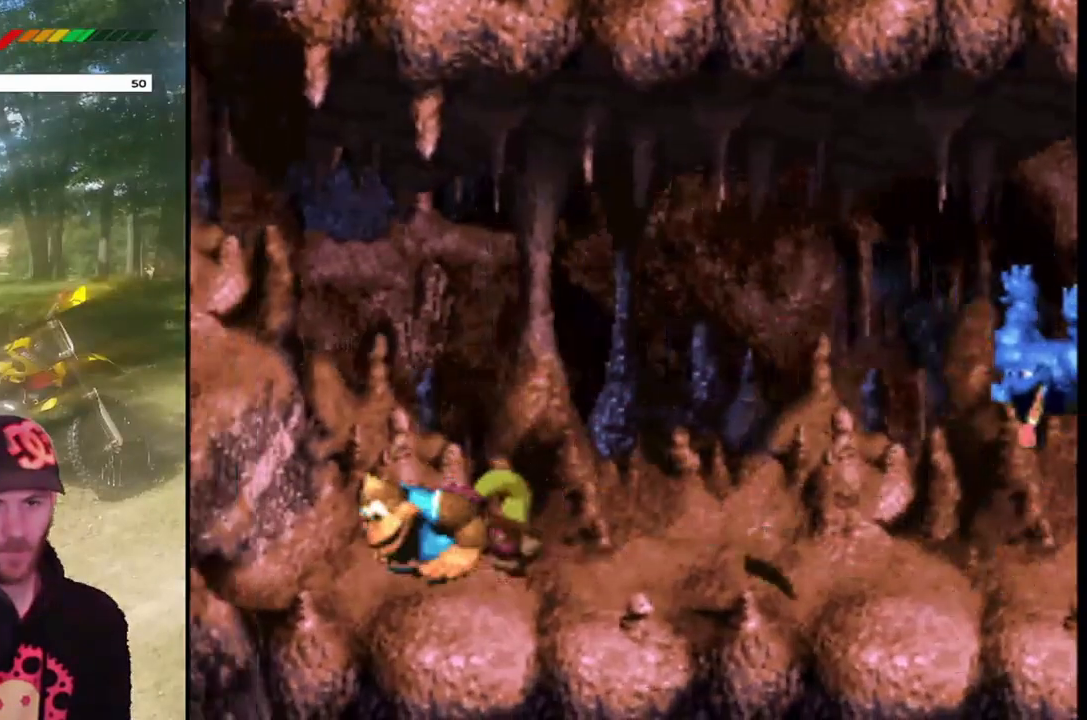
{"buttons": ["SQUARE", "DPAD_LEFT"], "events": [[334, "CROSS", "up"]]}
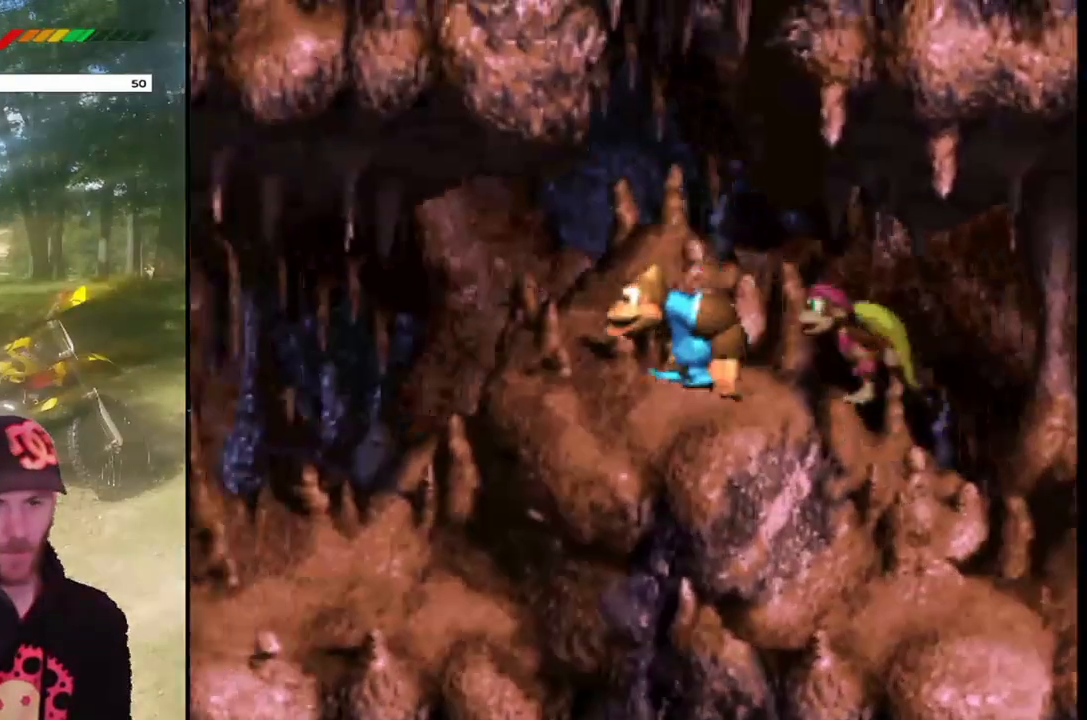
{"buttons": ["SQUARE", "DPAD_LEFT"], "events": [[133, "DPAD_LEFT", "up"], [300, "DPAD_LEFT", "down"]]}
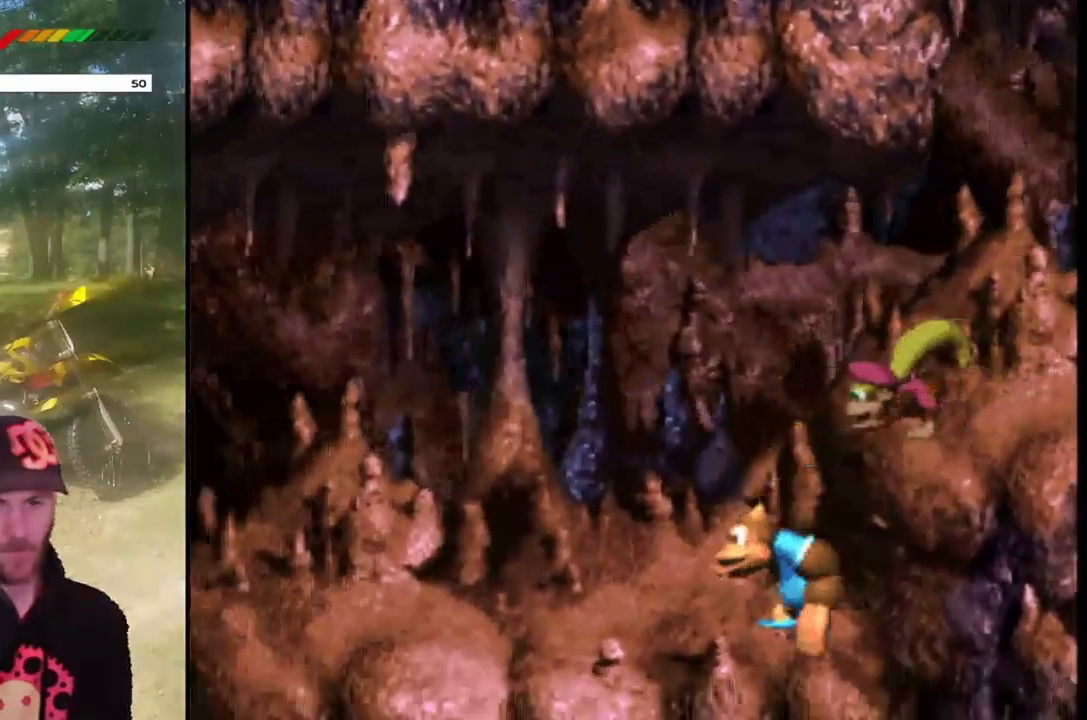
{"buttons": ["SQUARE", "DPAD_LEFT"], "events": [[67, "DPAD_LEFT", "up"], [334, "DPAD_LEFT", "down"]]}
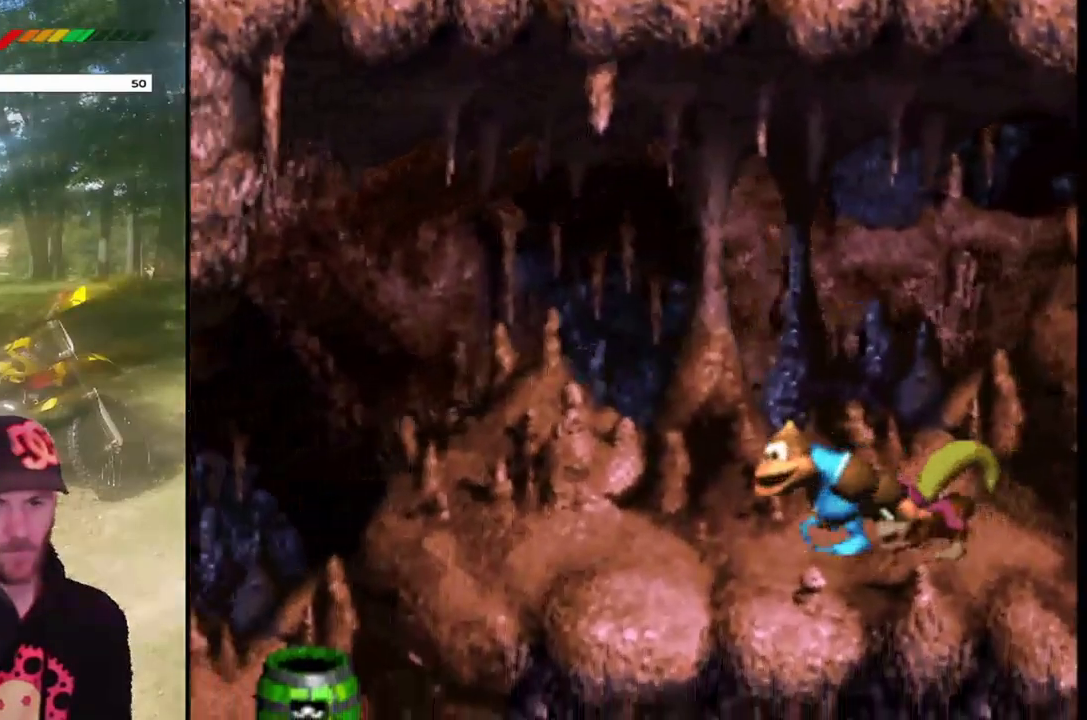
{"buttons": ["SQUARE"], "events": [[100, "DPAD_LEFT", "up"]]}
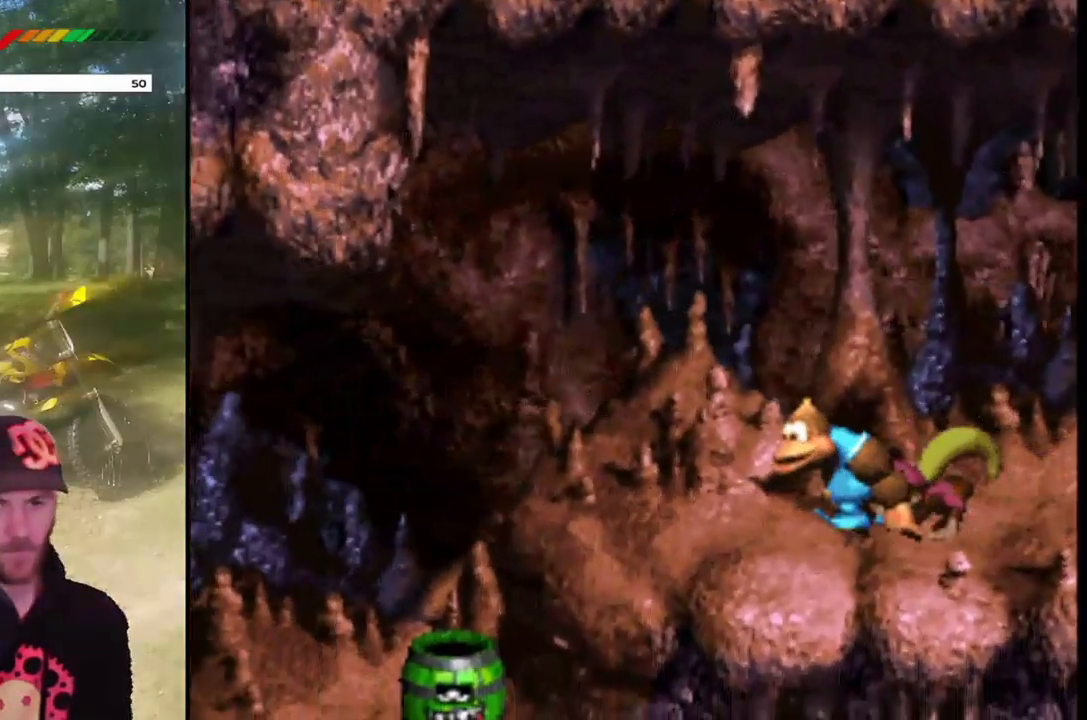
{"buttons": ["CROSS", "SQUARE", "DPAD_LEFT"], "events": [[100, "DPAD_LEFT", "down"], [234, "CROSS", "down"], [367, "CROSS", "up"], [467, "CROSS", "down"]]}
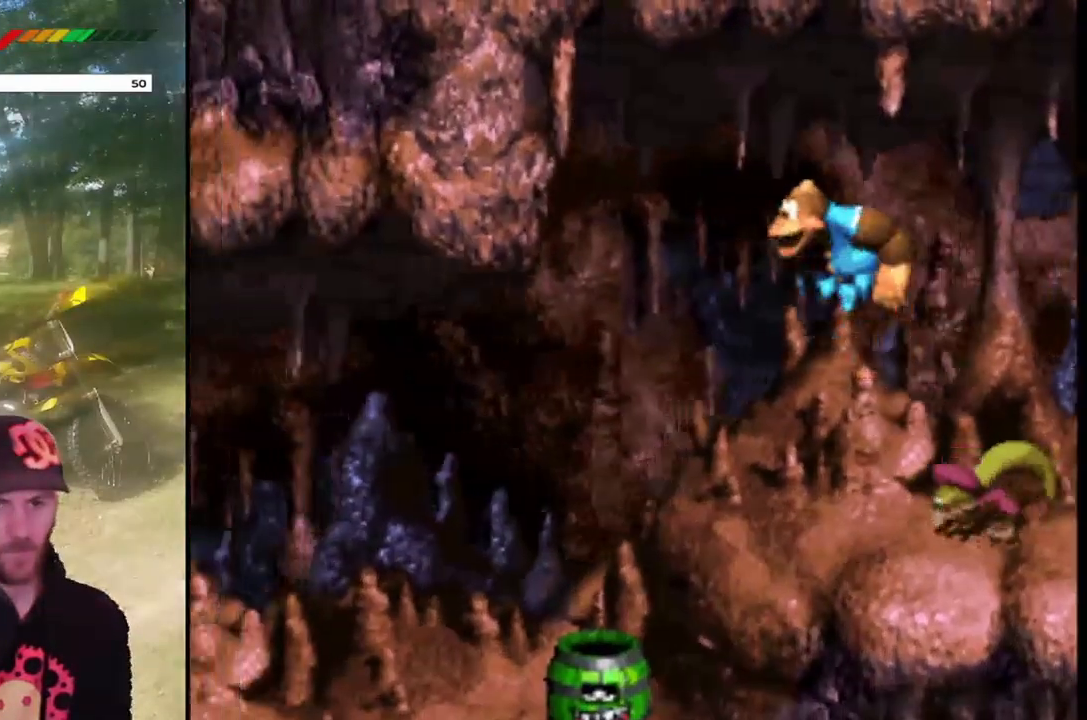
{"buttons": ["CROSS", "SQUARE"], "events": [[100, "CROSS", "up"], [167, "CROSS", "down"], [400, "DPAD_LEFT", "up"]]}
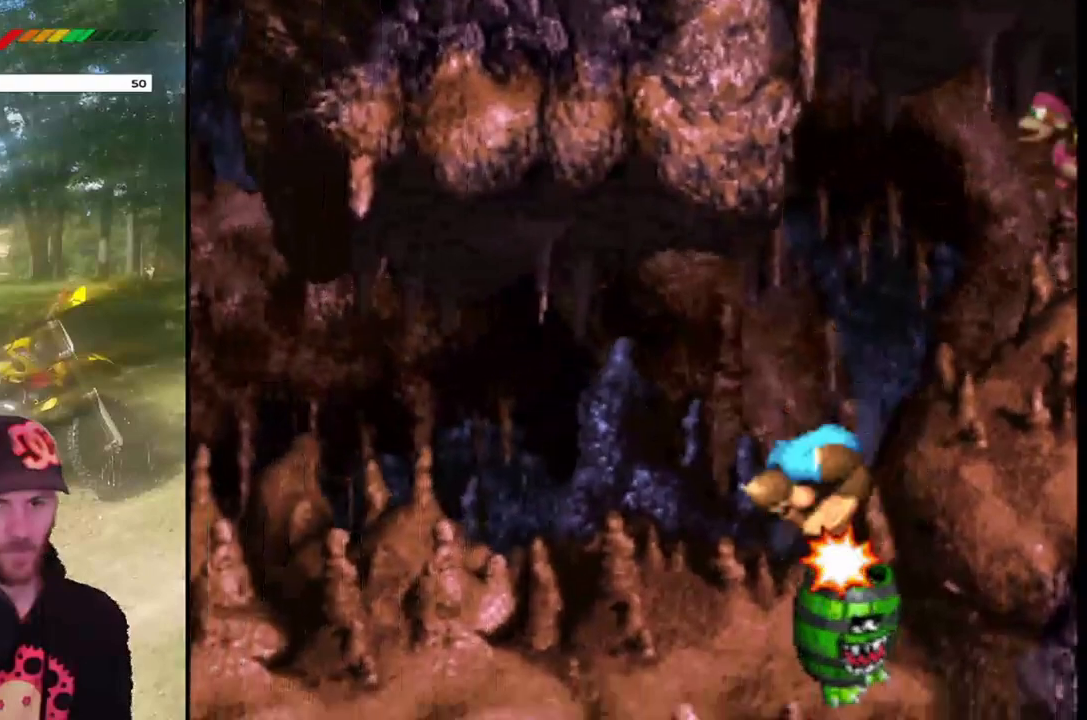
{"buttons": ["SQUARE"], "events": [[200, "CROSS", "up"]]}
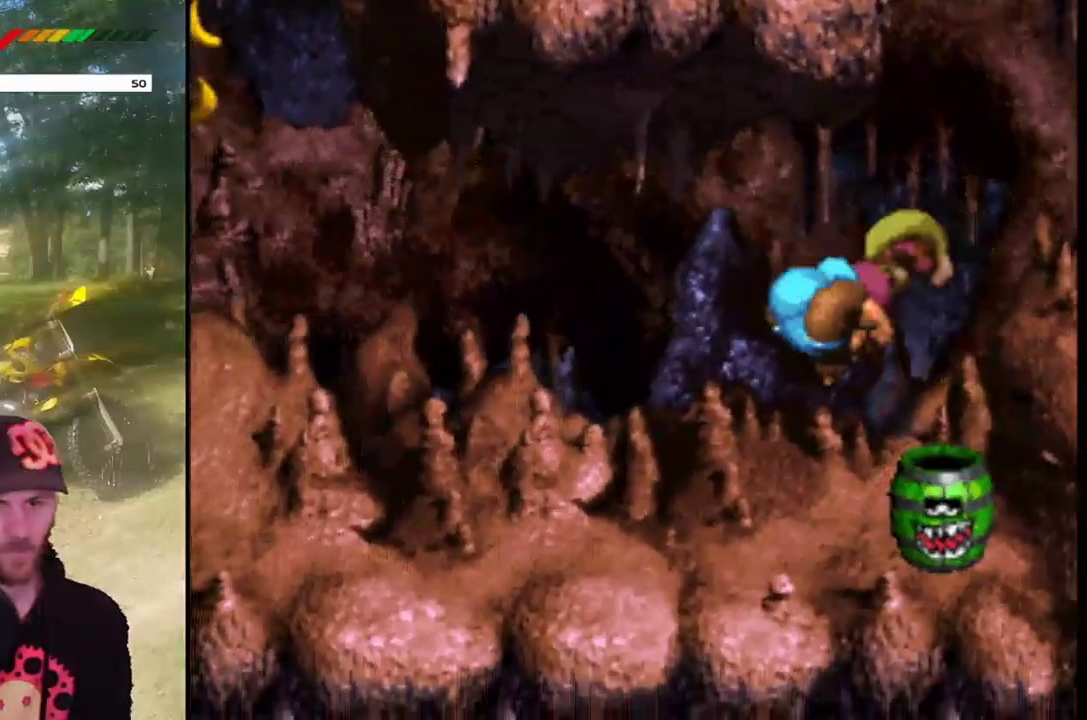
{"buttons": ["SQUARE"], "events": [[133, "DPAD_RIGHT", "down"], [500, "DPAD_RIGHT", "up"]]}
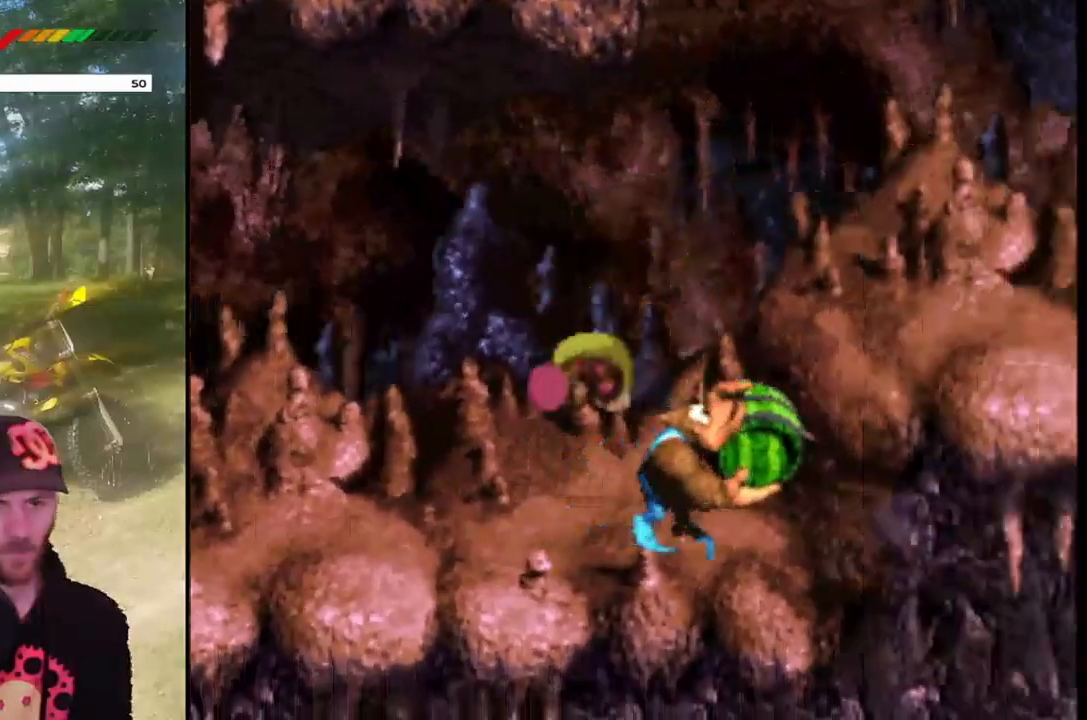
{"buttons": ["SQUARE", "DPAD_LEFT"], "events": [[67, "DPAD_LEFT", "down"]]}
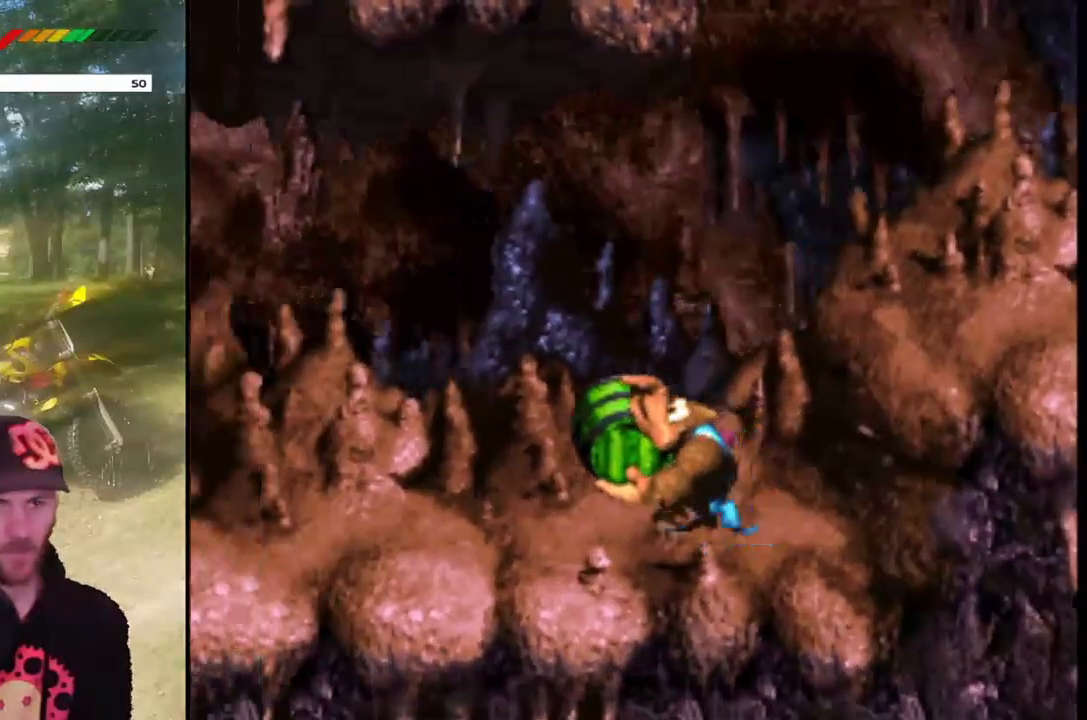
{"buttons": ["SQUARE", "DPAD_LEFT"], "events": [[134, "DPAD_LEFT", "up"], [367, "DPAD_LEFT", "down"]]}
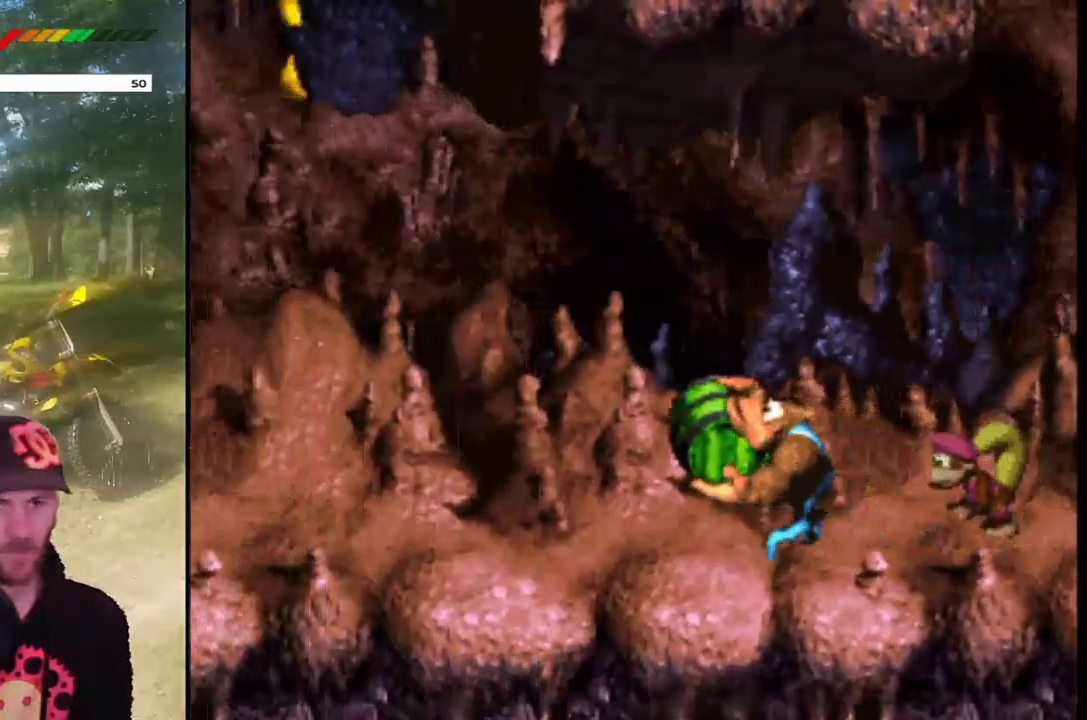
{"buttons": ["SQUARE"], "events": [[233, "DPAD_LEFT", "up"]]}
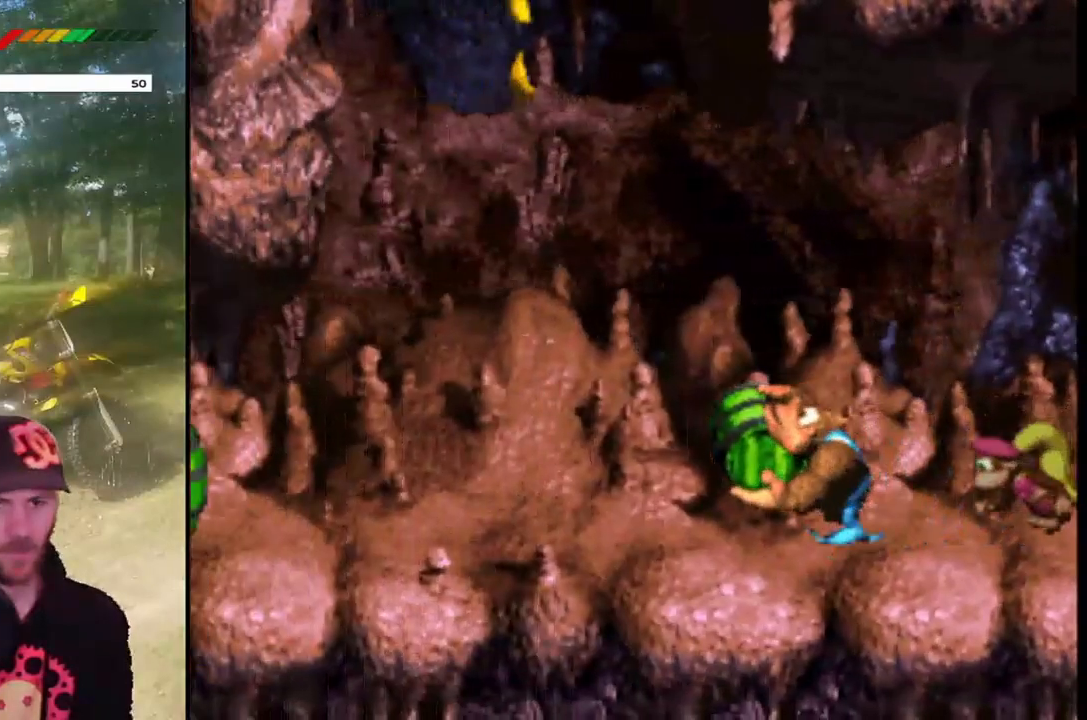
{"buttons": ["SQUARE", "DPAD_LEFT"], "events": [[167, "DPAD_LEFT", "down"]]}
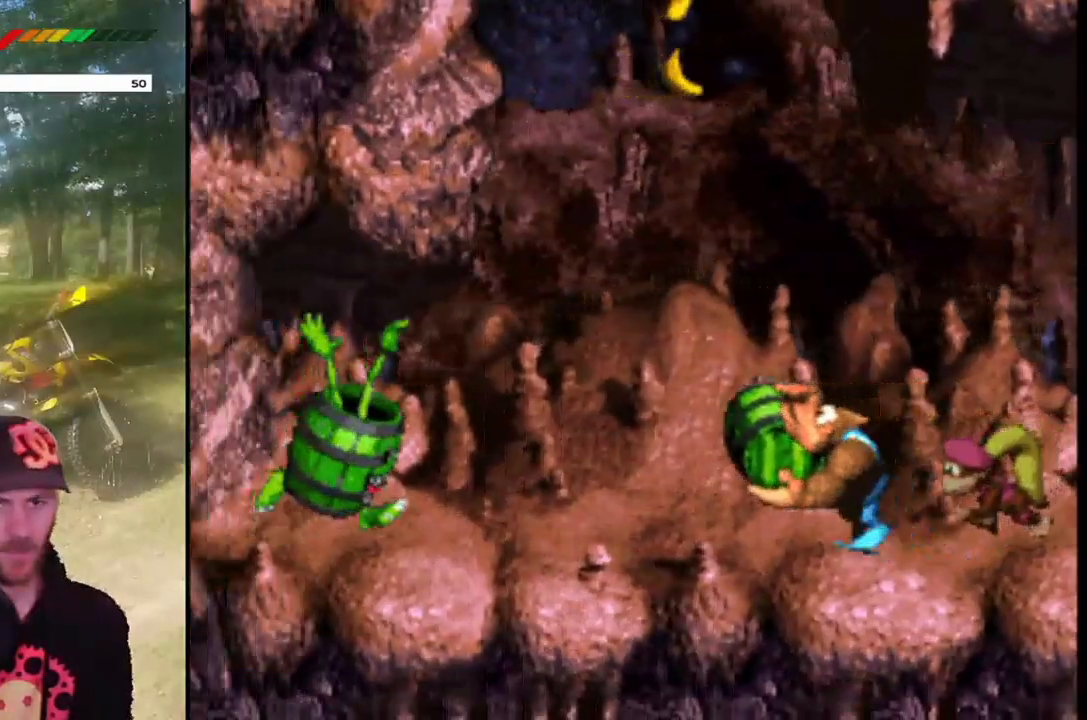
{"buttons": ["SQUARE"], "events": [[33, "DPAD_LEFT", "up"]]}
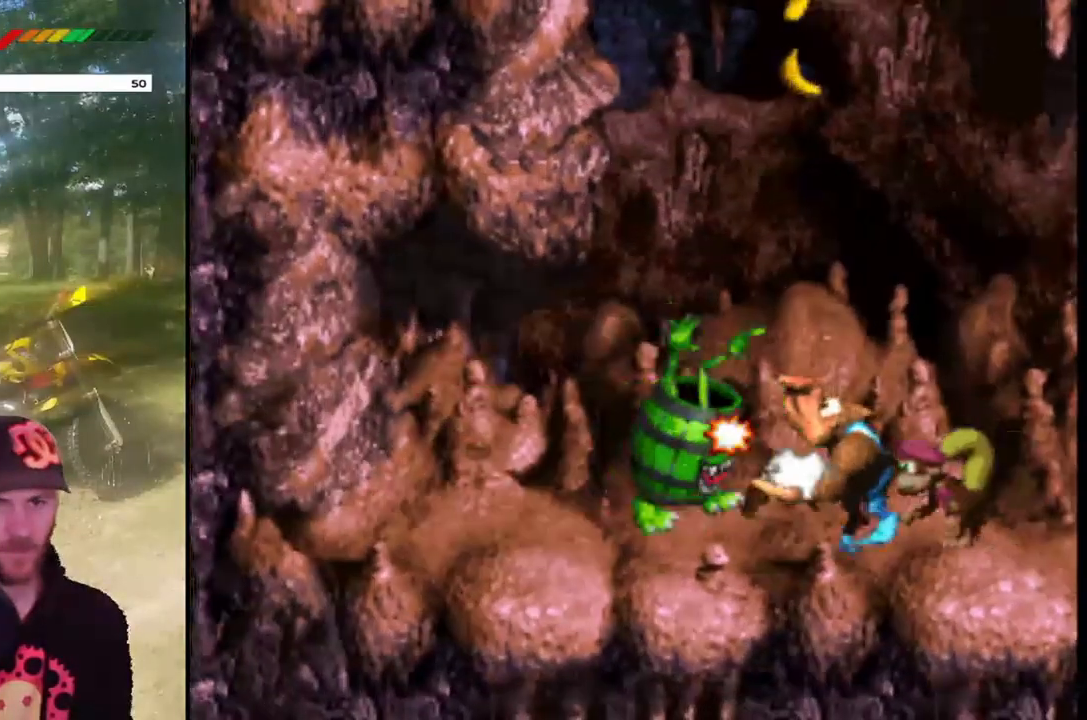
{"buttons": ["SQUARE"], "events": []}
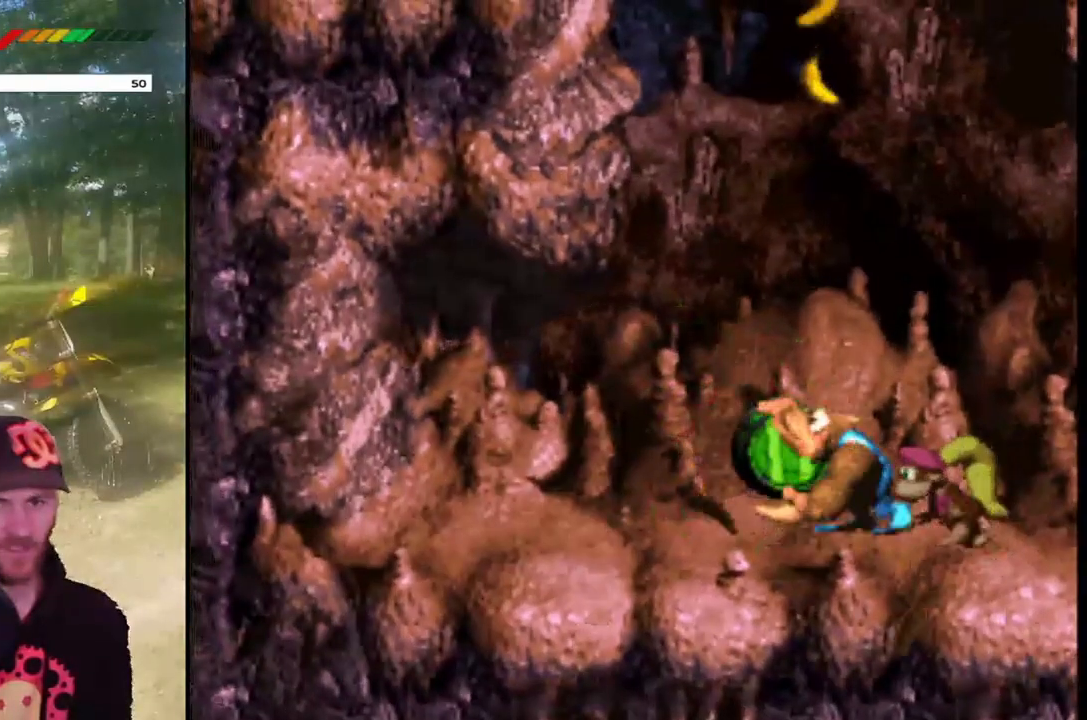
{"buttons": [], "events": [[33, "SQUARE", "up"]]}
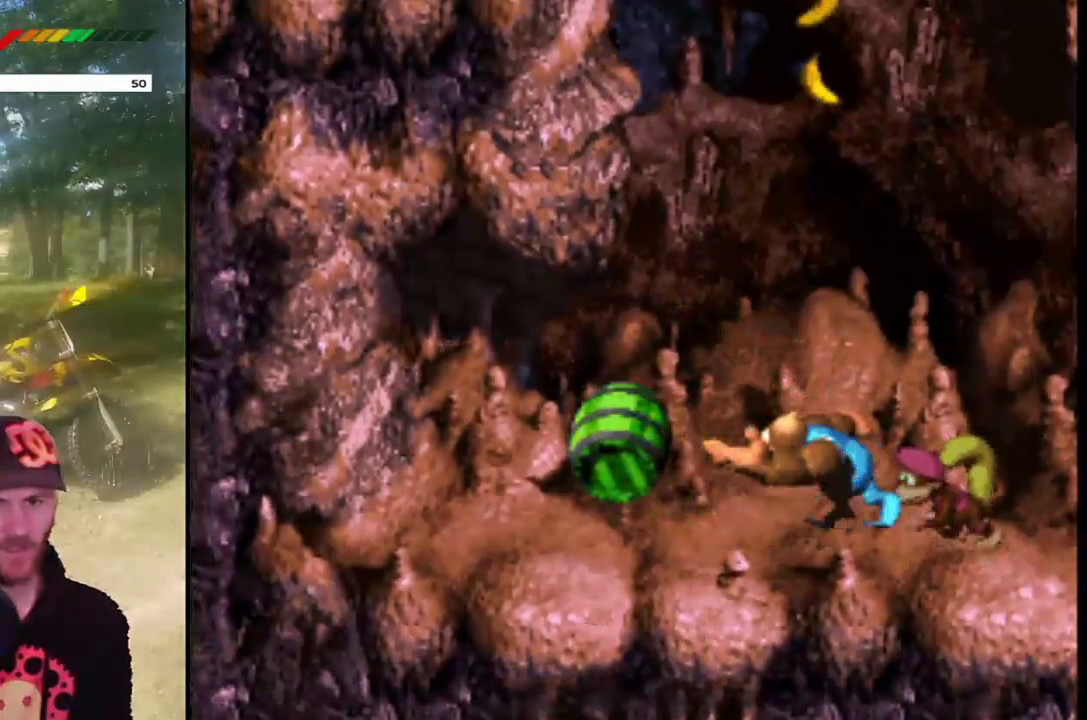
{"buttons": [], "events": []}
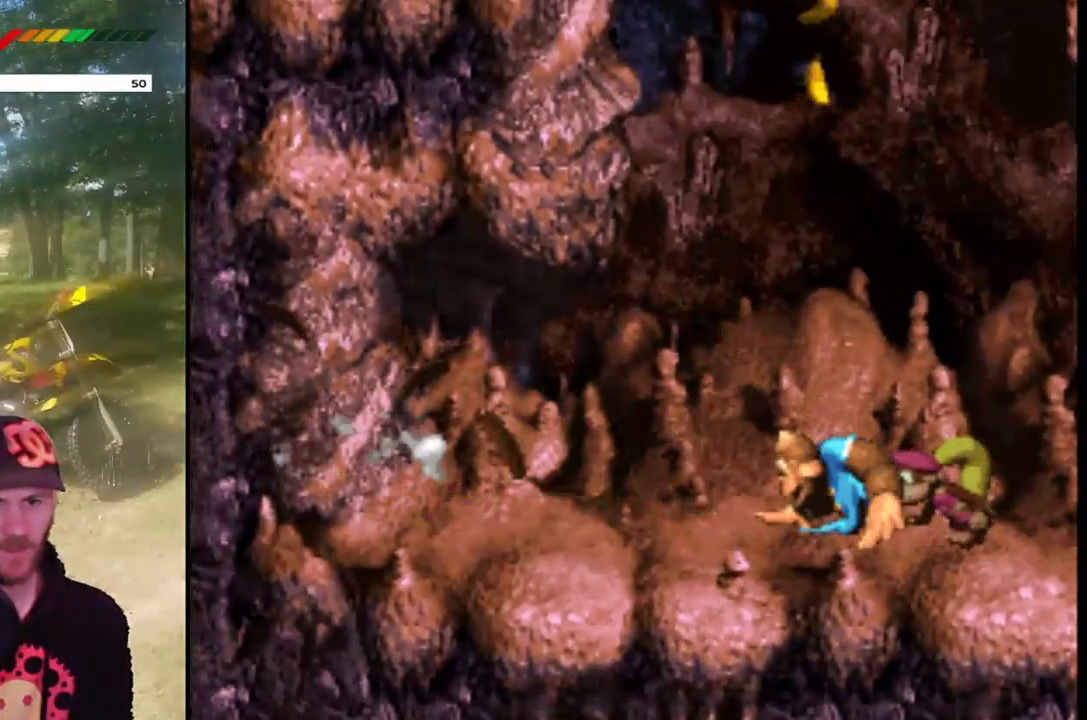
{"buttons": [], "events": []}
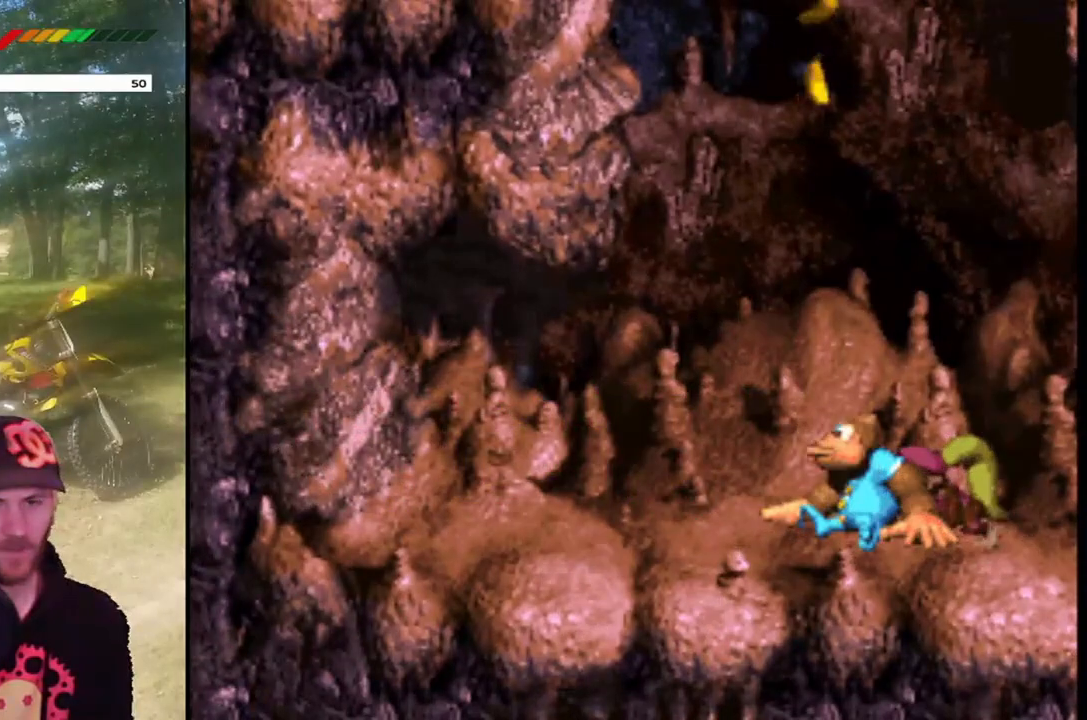
{"buttons": ["CIRCLE"], "events": [[501, "CIRCLE", "down"]]}
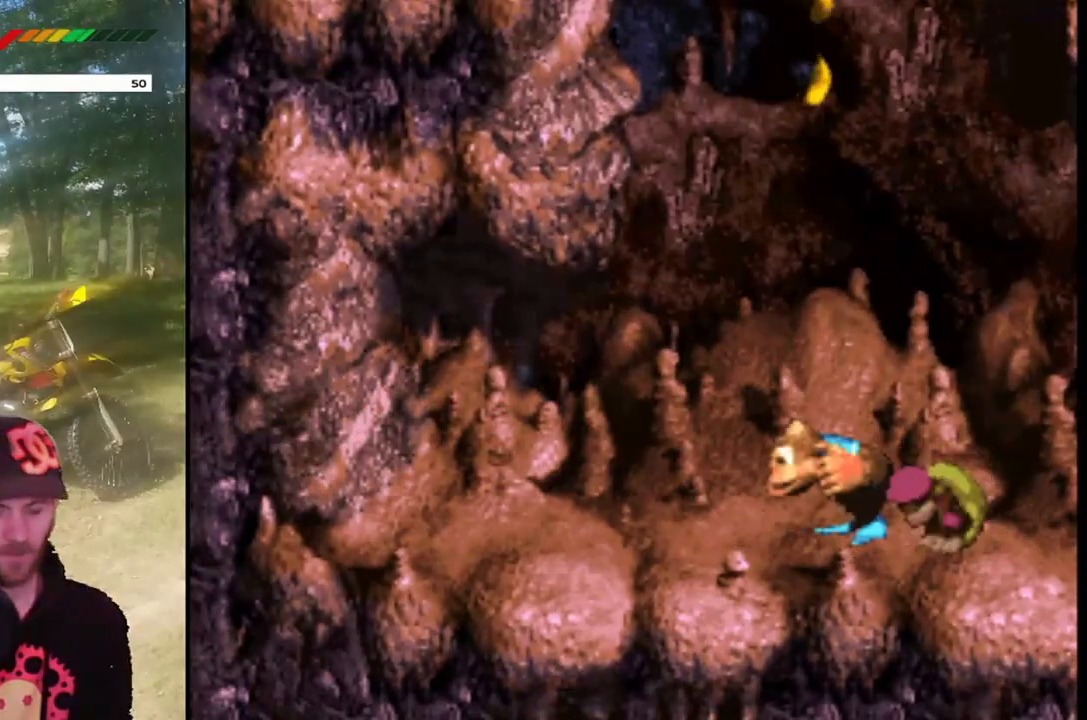
{"buttons": [], "events": [[100, "CIRCLE", "up"]]}
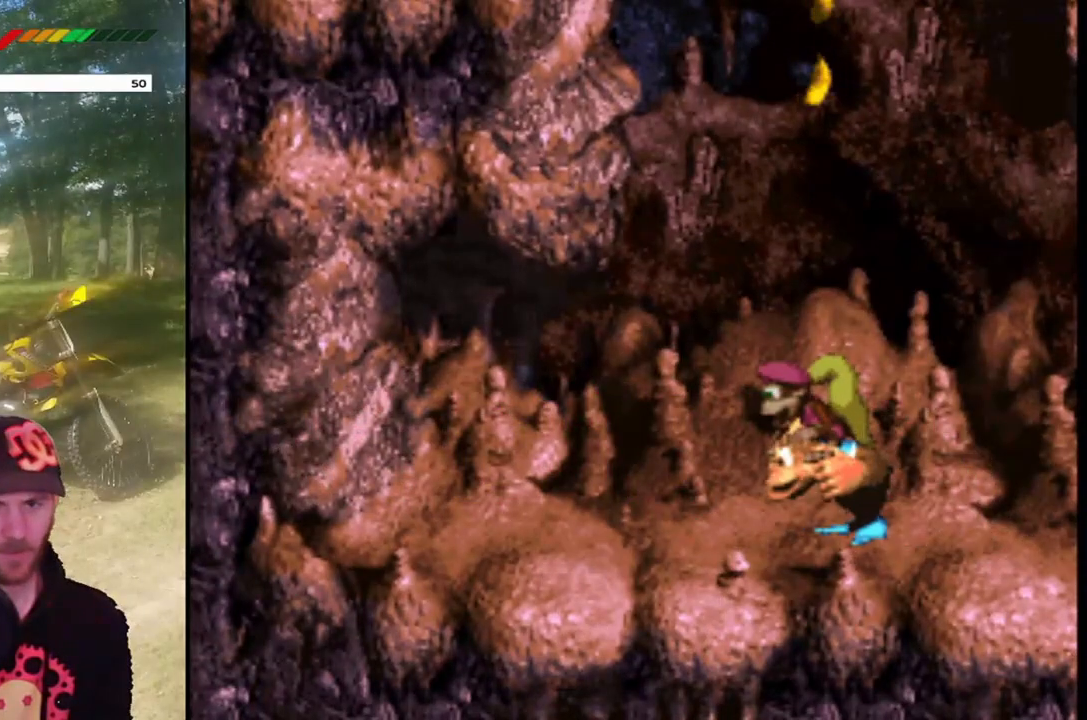
{"buttons": ["CROSS", "SQUARE", "DPAD_UP", "DPAD_LEFT"], "events": [[134, "CROSS", "down"], [167, "DPAD_LEFT", "down"], [334, "DPAD_UP", "down"], [468, "SQUARE", "down"]]}
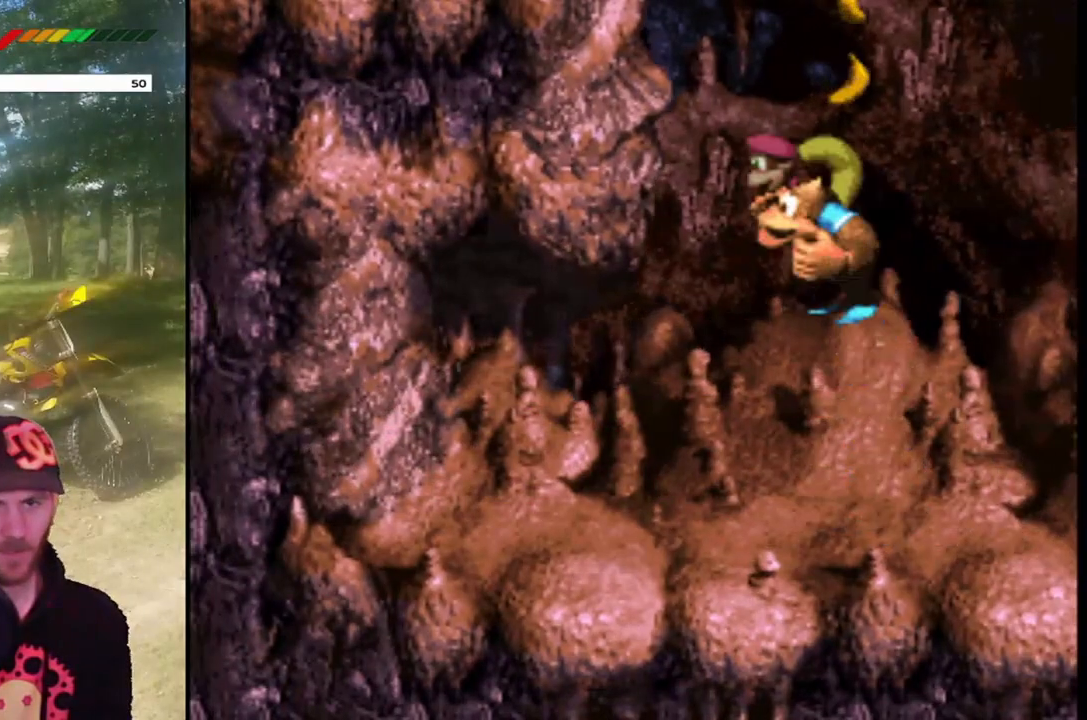
{"buttons": ["CROSS", "SQUARE", "DPAD_UP", "DPAD_LEFT"], "events": []}
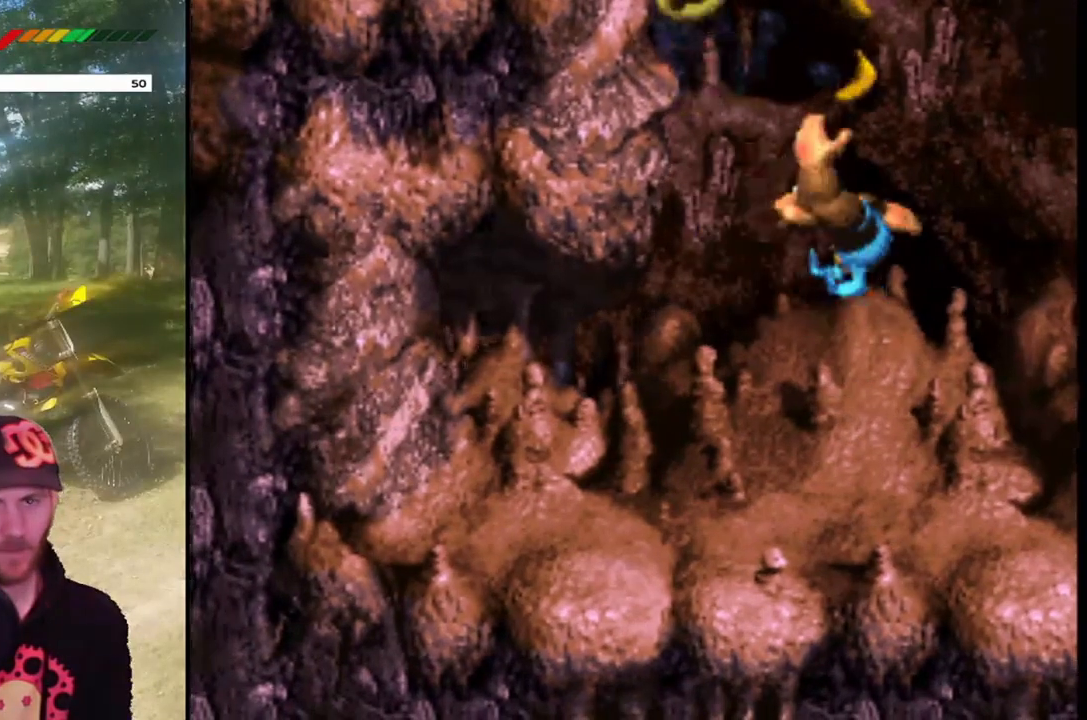
{"buttons": [], "events": [[401, "DPAD_LEFT", "up"], [434, "DPAD_UP", "up"], [468, "CROSS", "up"], [468, "SQUARE", "up"]]}
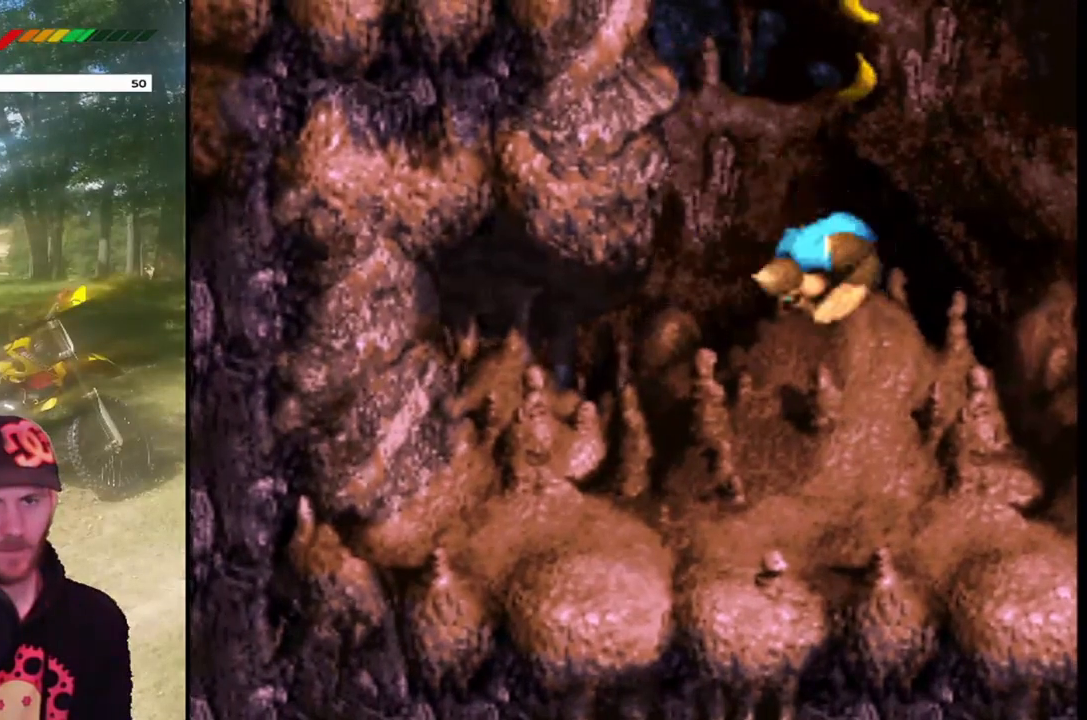
{"buttons": [], "events": []}
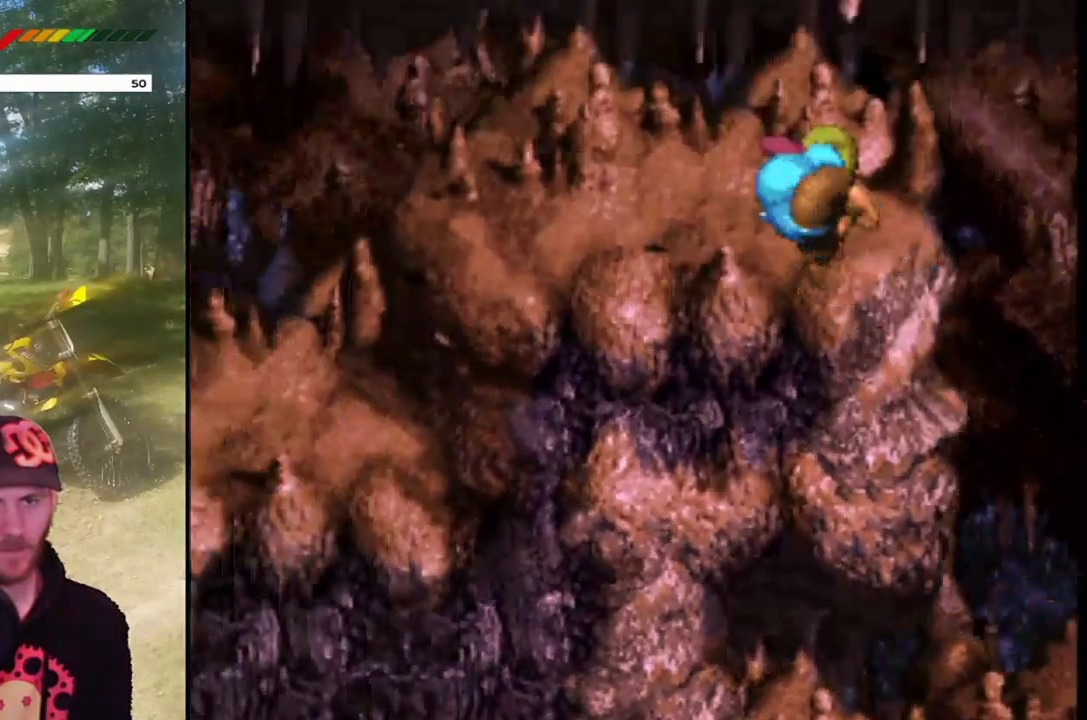
{"buttons": [], "events": []}